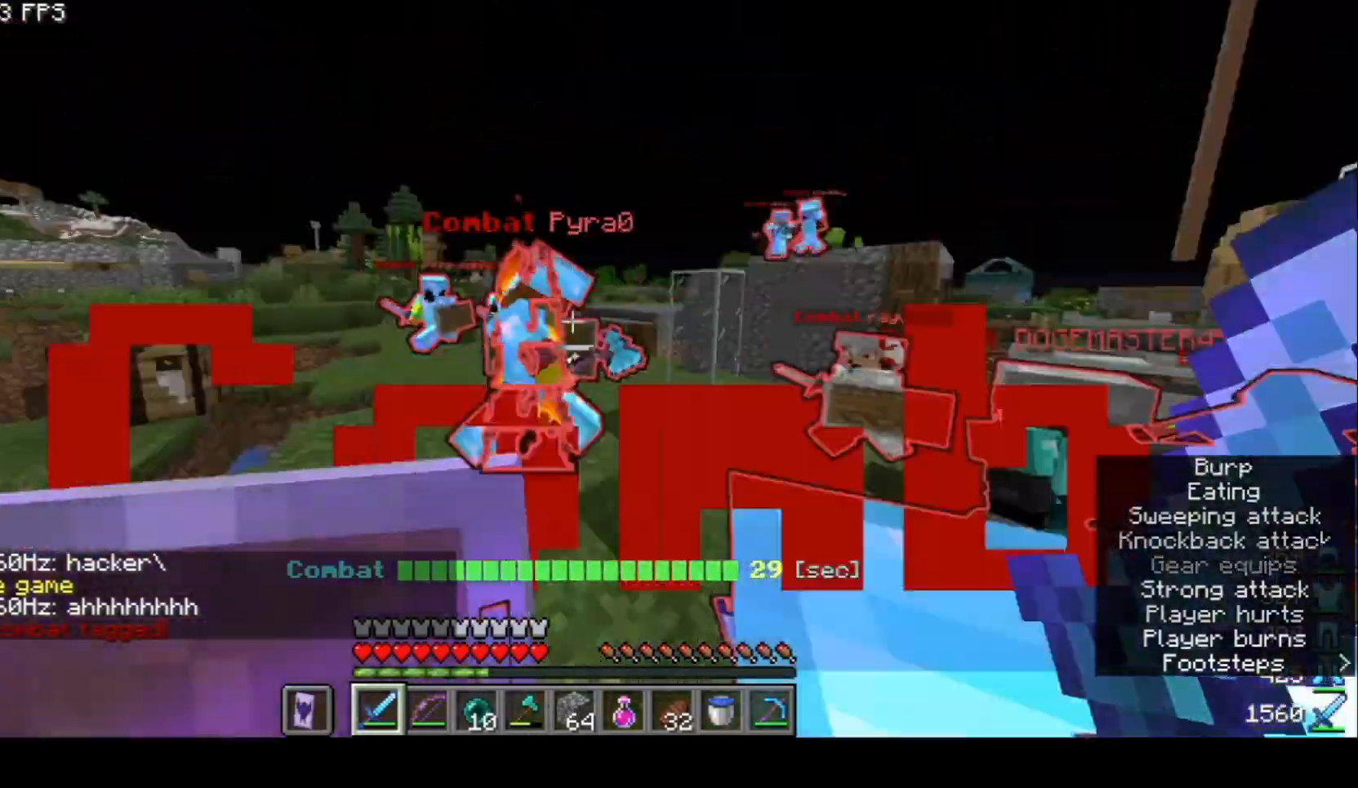
Gameplay with keyboard and mouse; each line is a JSON object with the keys and mouse buttons held at the frame after it. "events" lists presses ("down") and releases ("up") of "a", "d", "s", "w", "mouse_left" and "mouse_right" between this image and that frame as [ms after this image, input, new state], when the widget could be followed in between. "mouse_left", "mouse_right" = the "left", "right" buttons of the "mouse" list. No other keys are recorded. Fast repeated clicks can show as one long hold. Mouse movement is not recorded.
{"keys": ["d", "w"], "mouse": [], "events": [[33, "d", "up"], [167, "a", "up"], [300, "w", "down"], [333, "d", "down"]]}
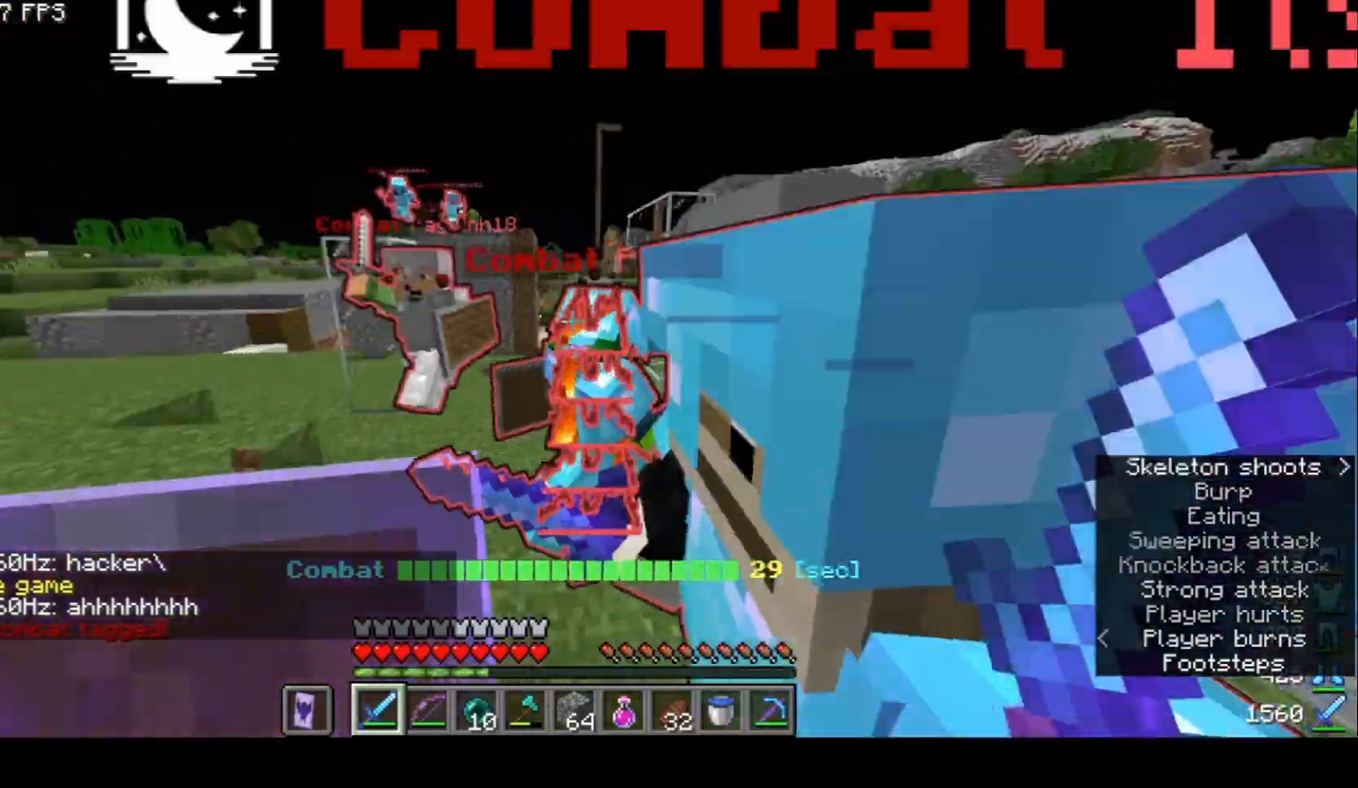
{"keys": ["d", "w"], "mouse": [], "events": []}
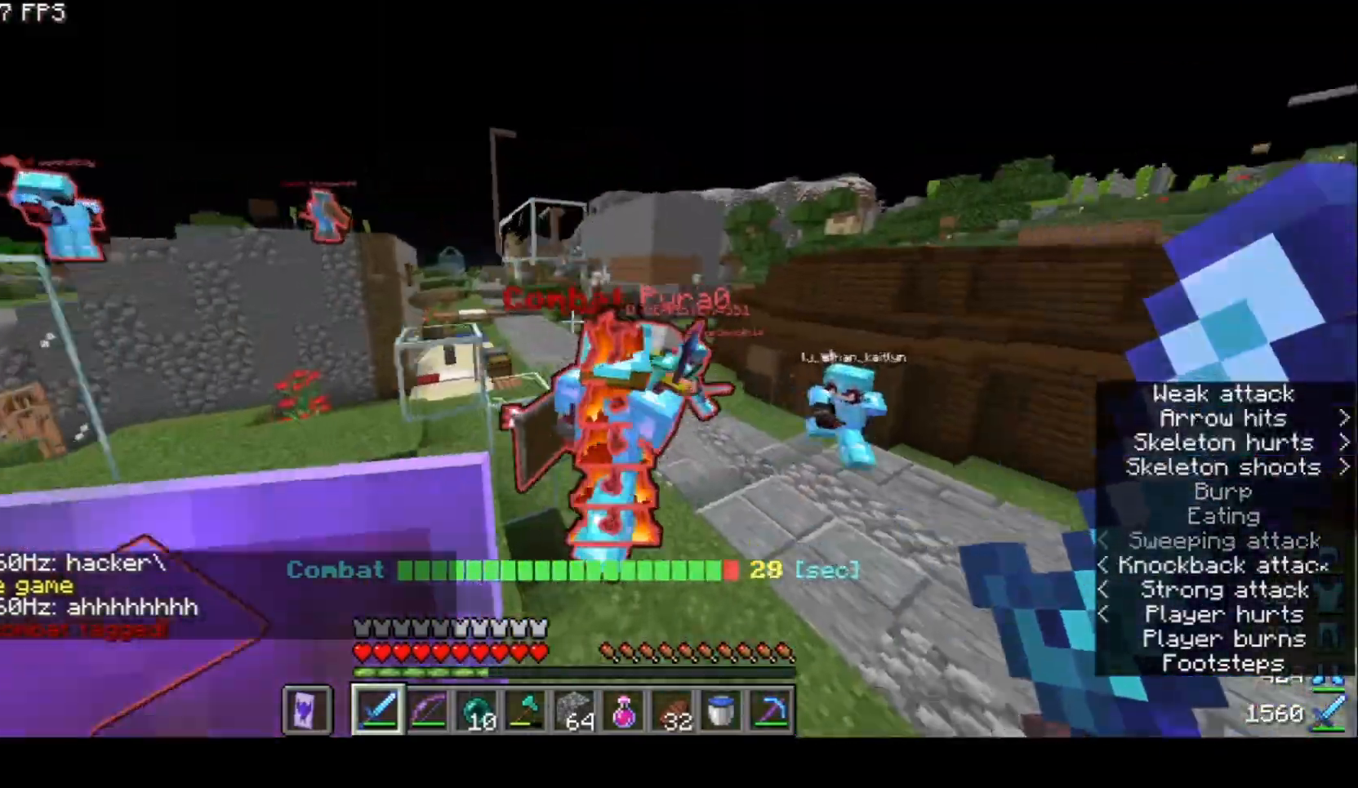
{"keys": ["w"], "mouse": [], "events": [[167, "mouse_left", "down"], [300, "mouse_left", "up"], [367, "d", "up"]]}
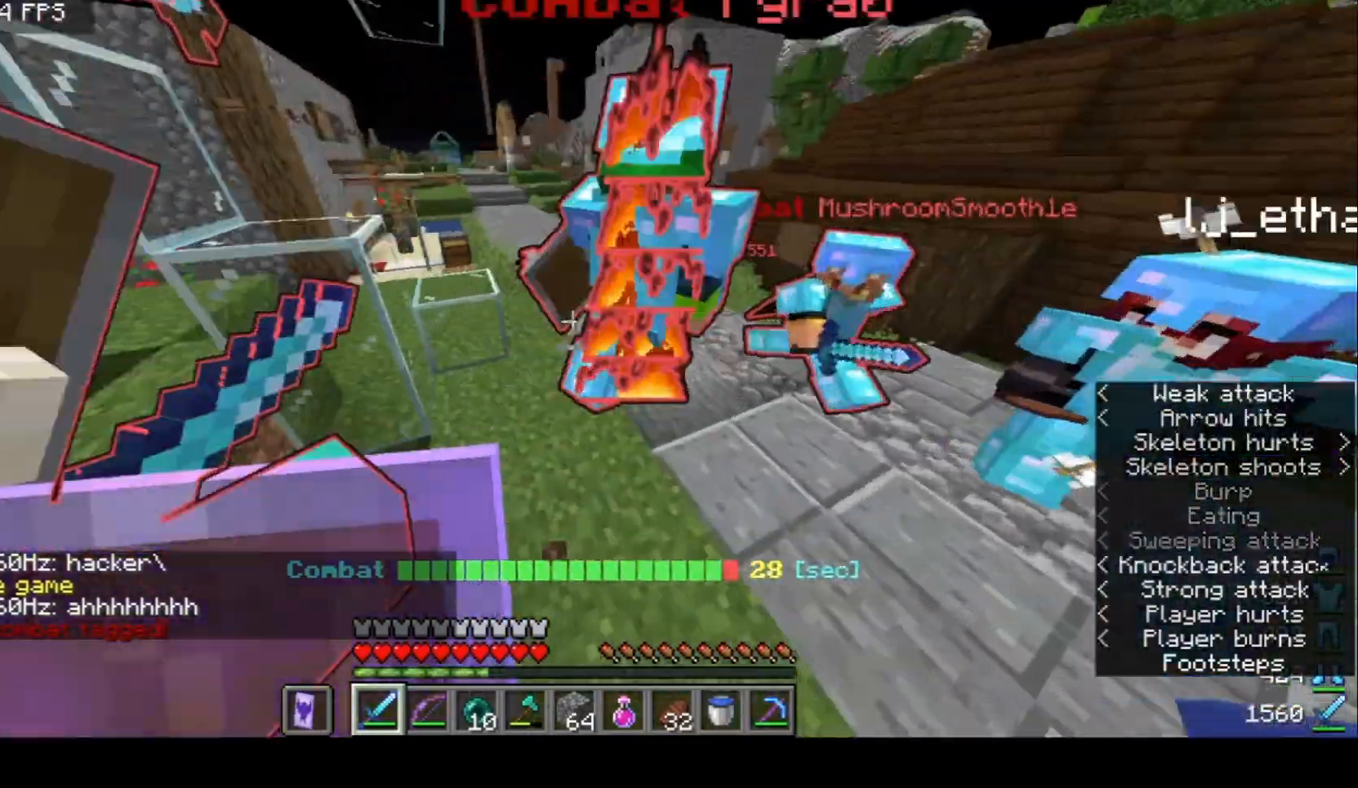
{"keys": ["w"], "mouse": [], "events": [[100, "d", "down"], [467, "d", "up"]]}
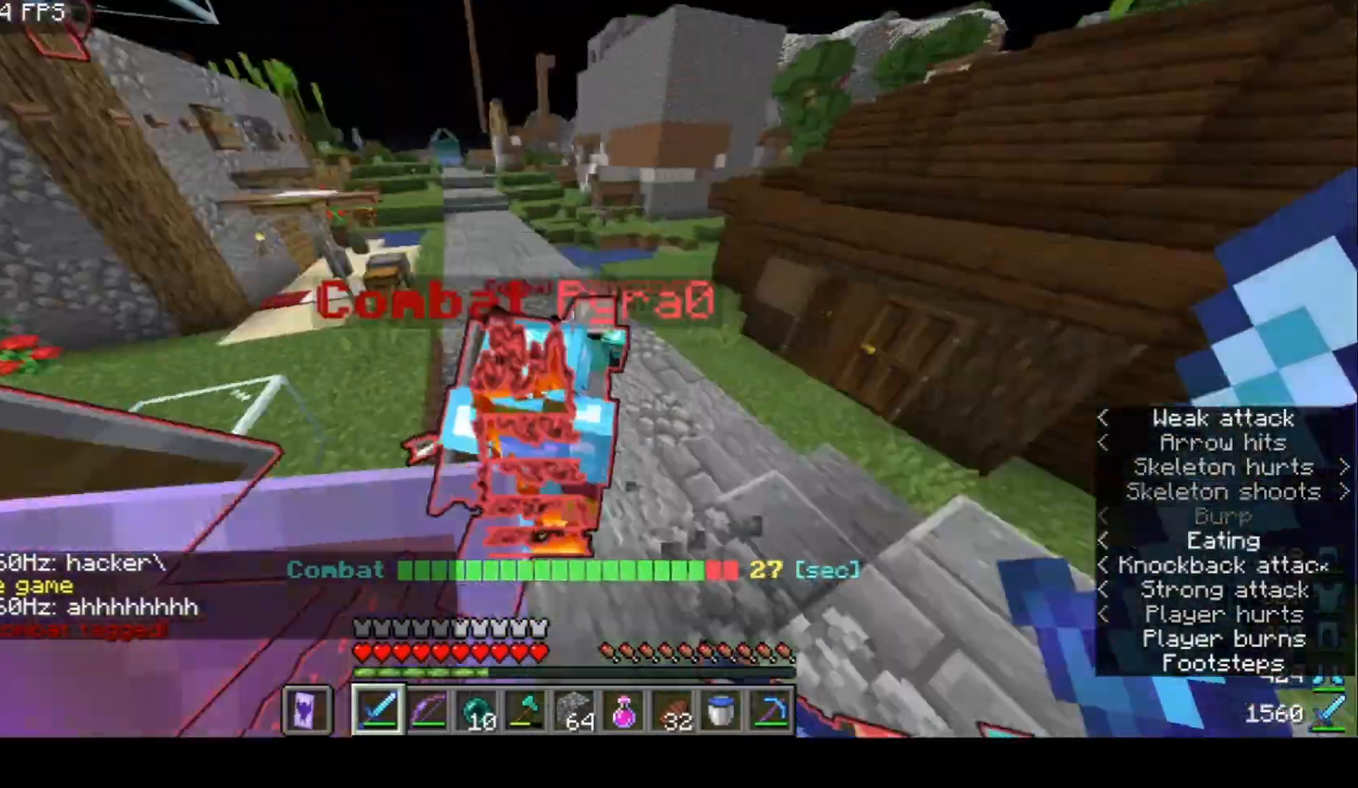
{"keys": [], "mouse": [], "events": [[67, "a", "down"], [233, "a", "up"], [267, "w", "up"]]}
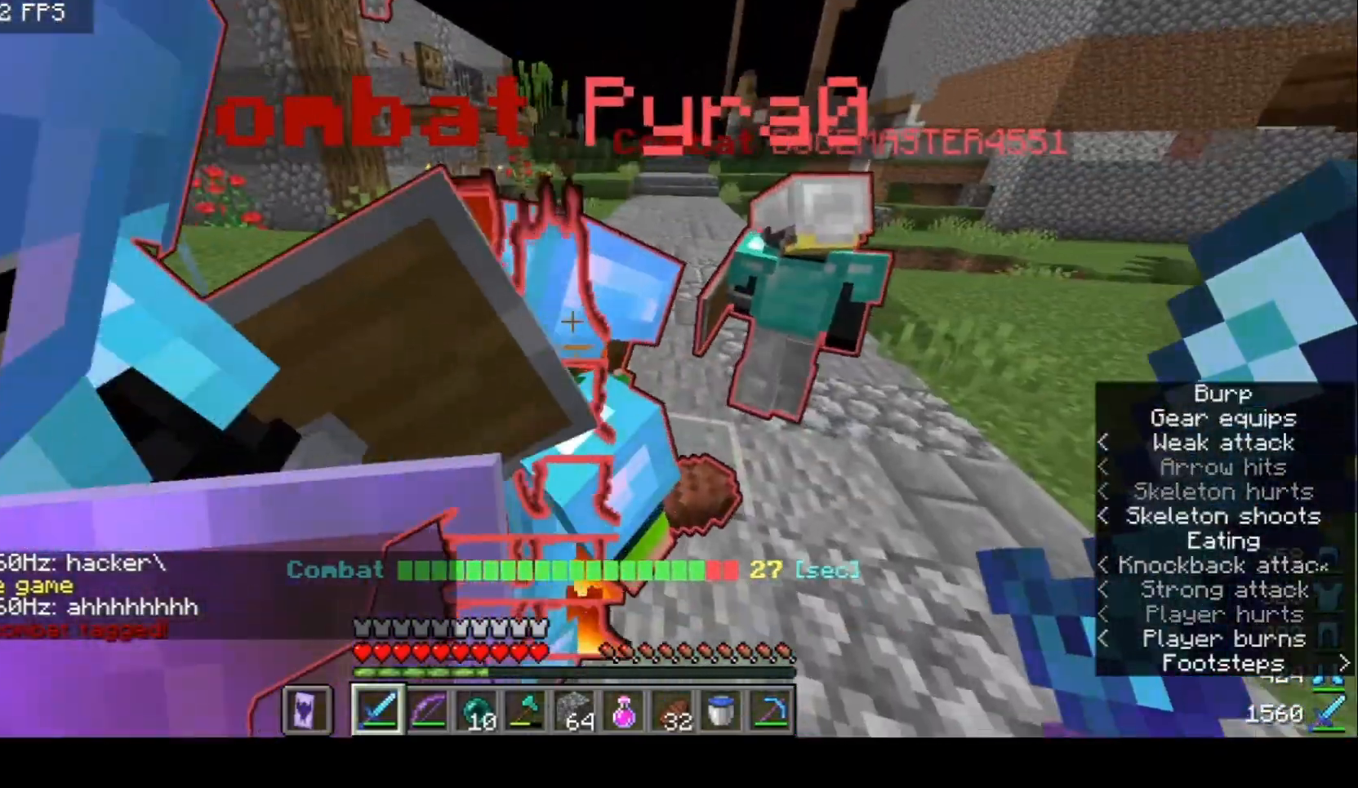
{"keys": ["d"], "mouse": [], "events": [[433, "d", "down"]]}
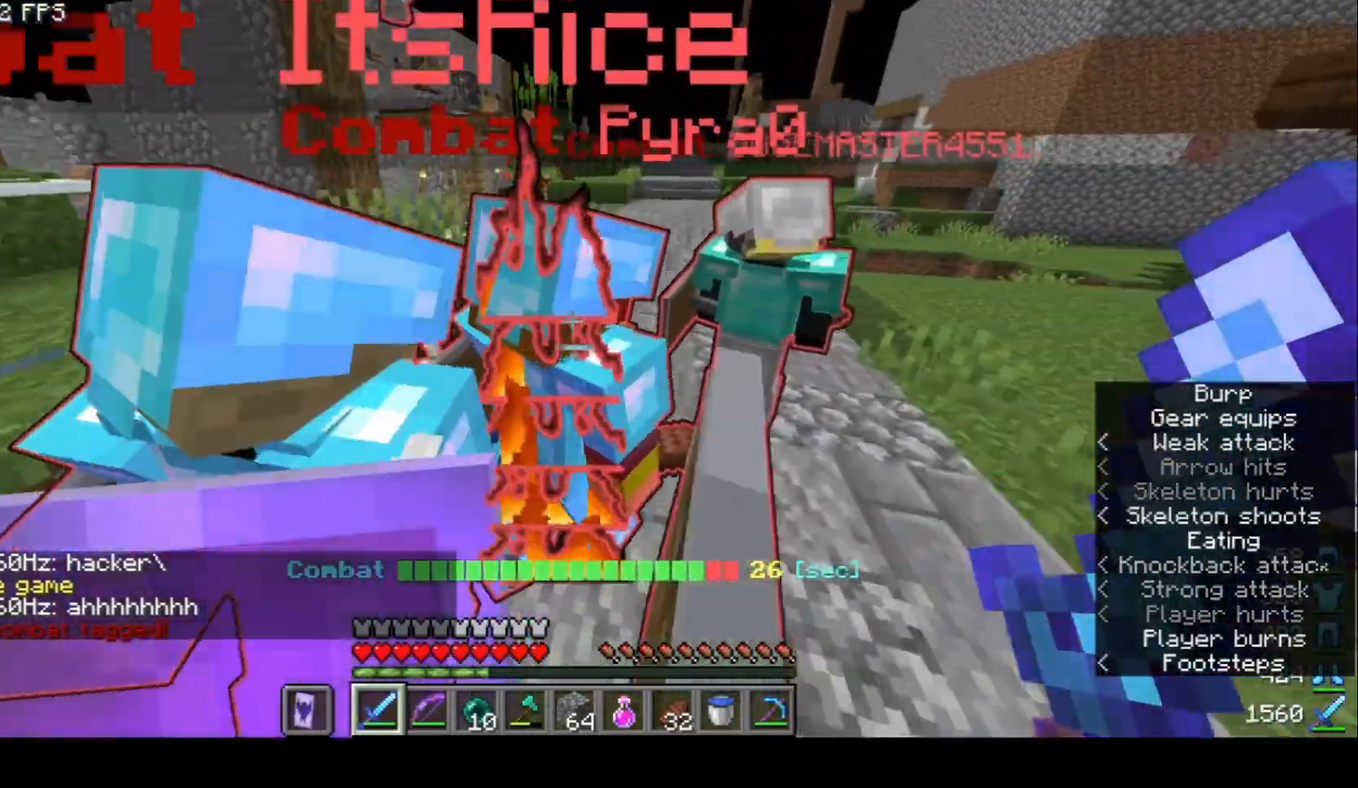
{"keys": [], "mouse": [], "events": [[33, "w", "down"], [167, "d", "up"], [233, "w", "up"], [267, "mouse_left", "down"], [400, "mouse_left", "up"]]}
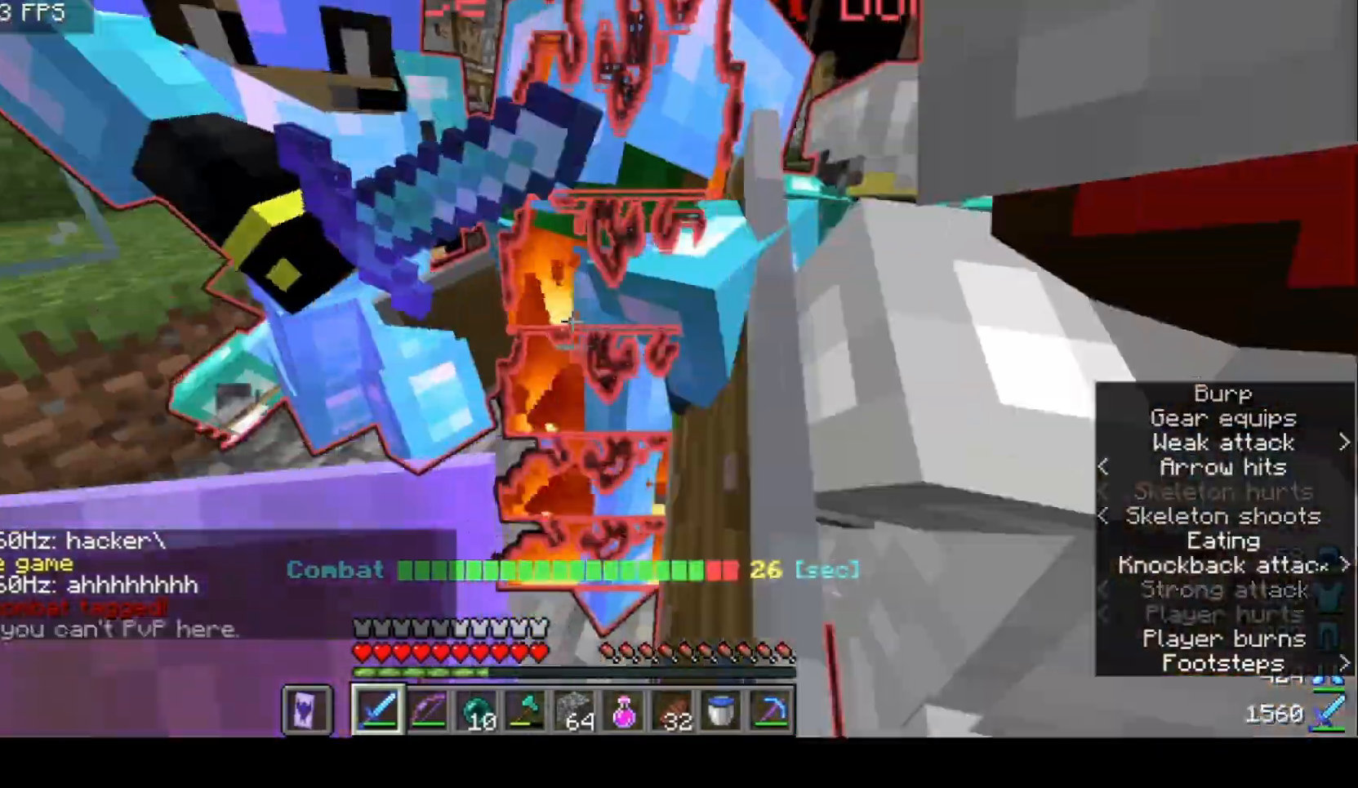
{"keys": [], "mouse": [], "events": []}
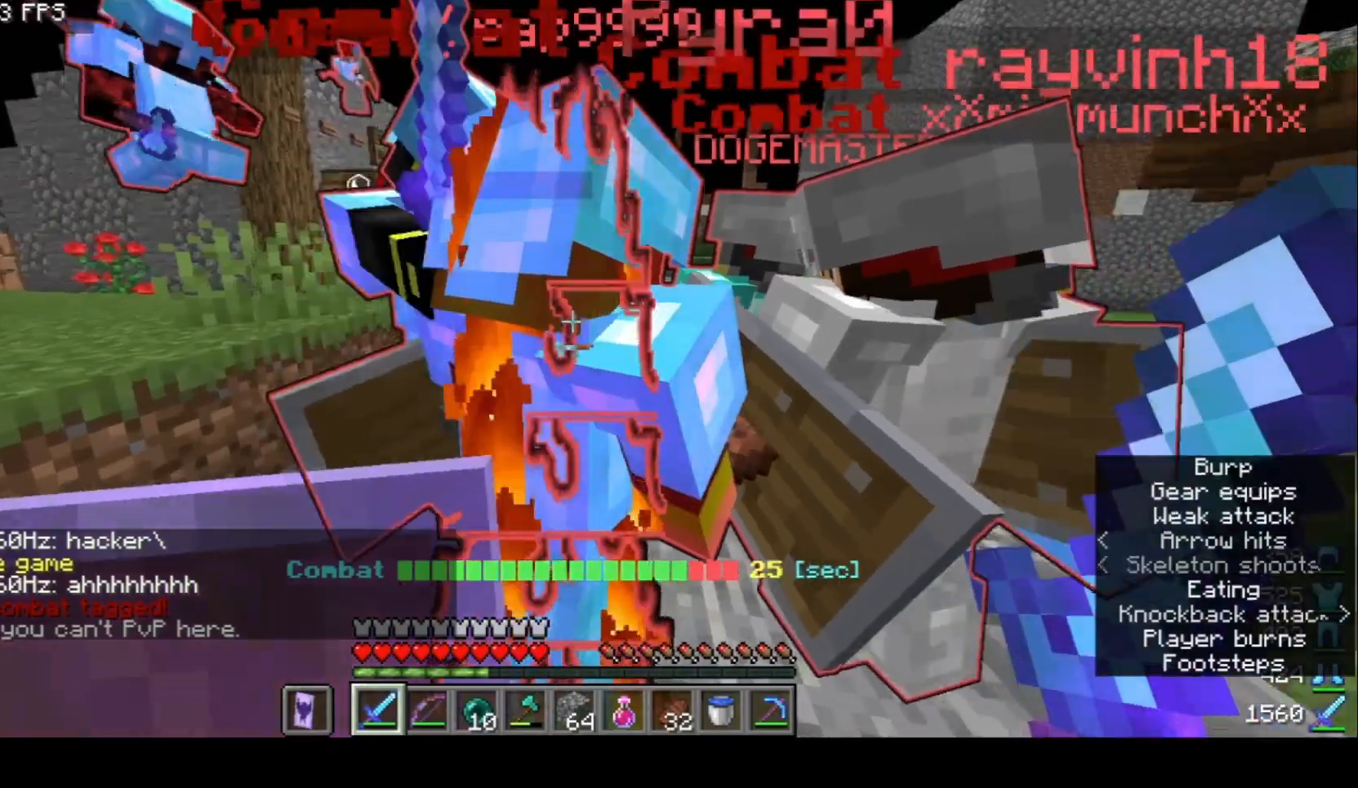
{"keys": ["s"], "mouse": [], "events": [[300, "s", "down"]]}
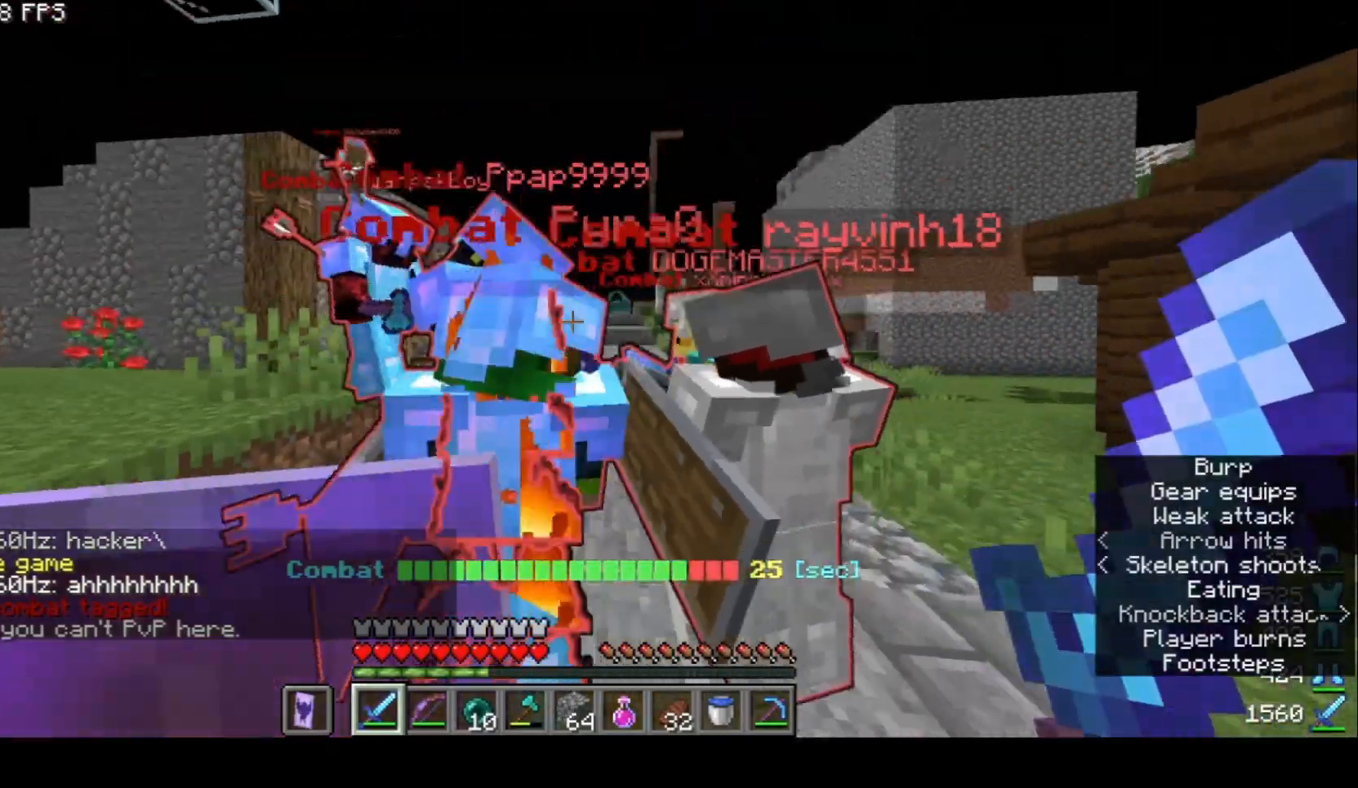
{"keys": [], "mouse": [], "events": [[233, "s", "up"]]}
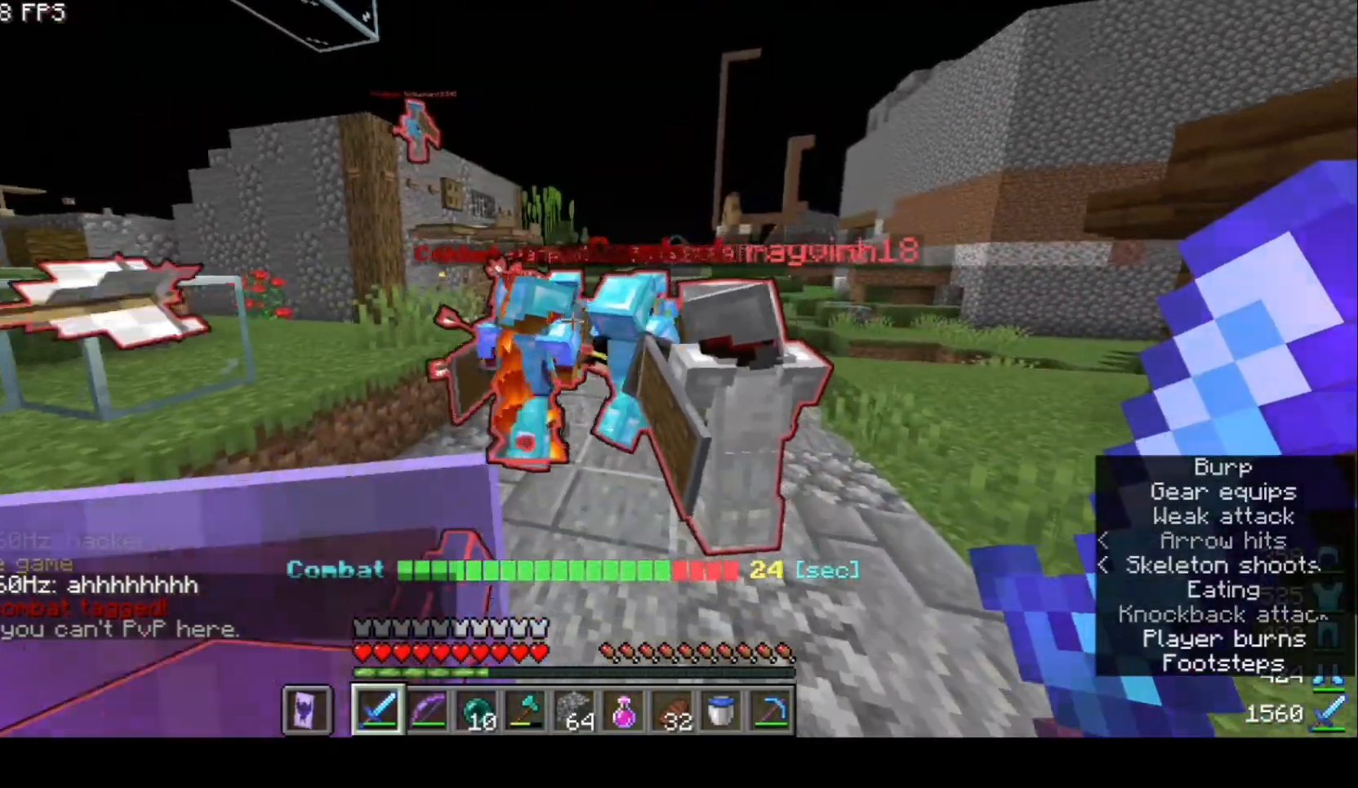
{"keys": ["d", "w"], "mouse": [], "events": [[300, "d", "down"], [367, "w", "down"]]}
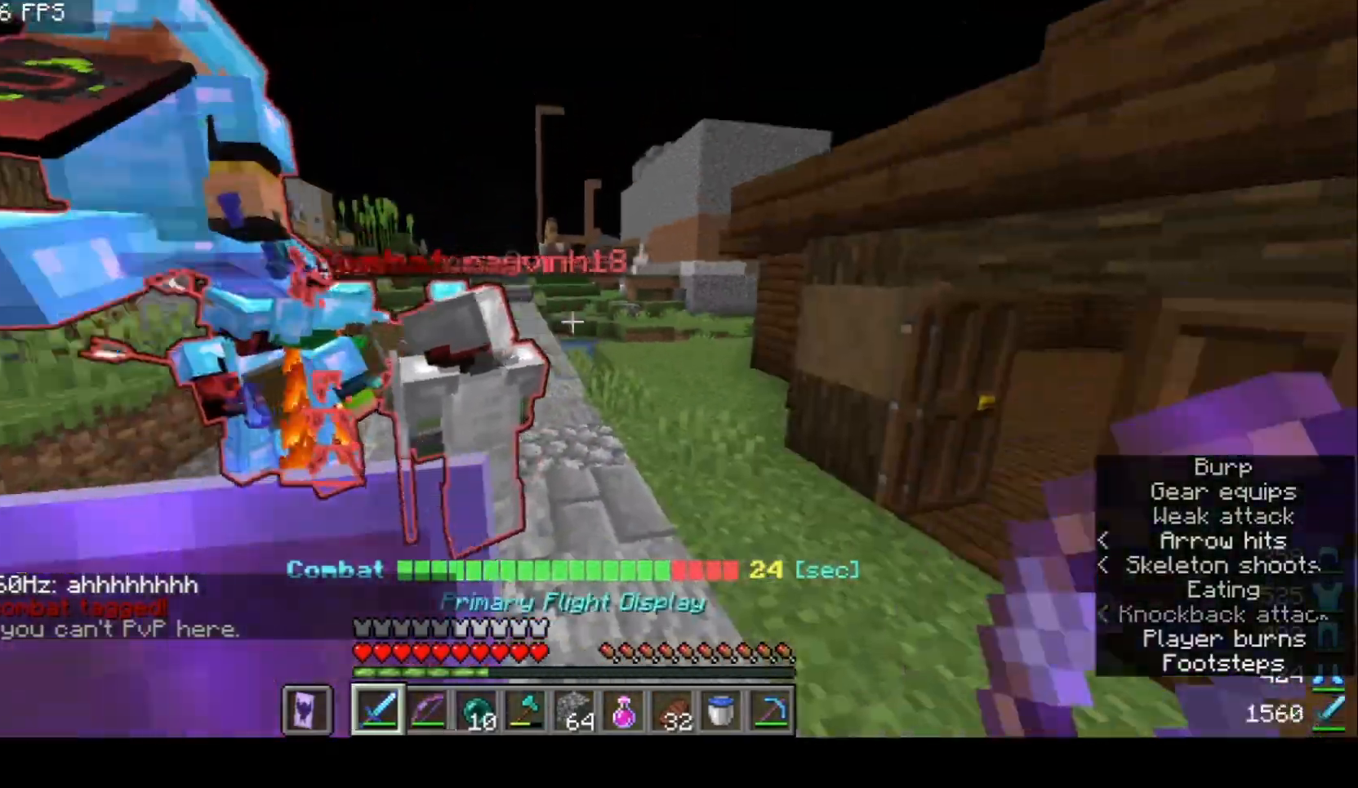
{"keys": ["w"], "mouse": [], "events": [[167, "d", "up"]]}
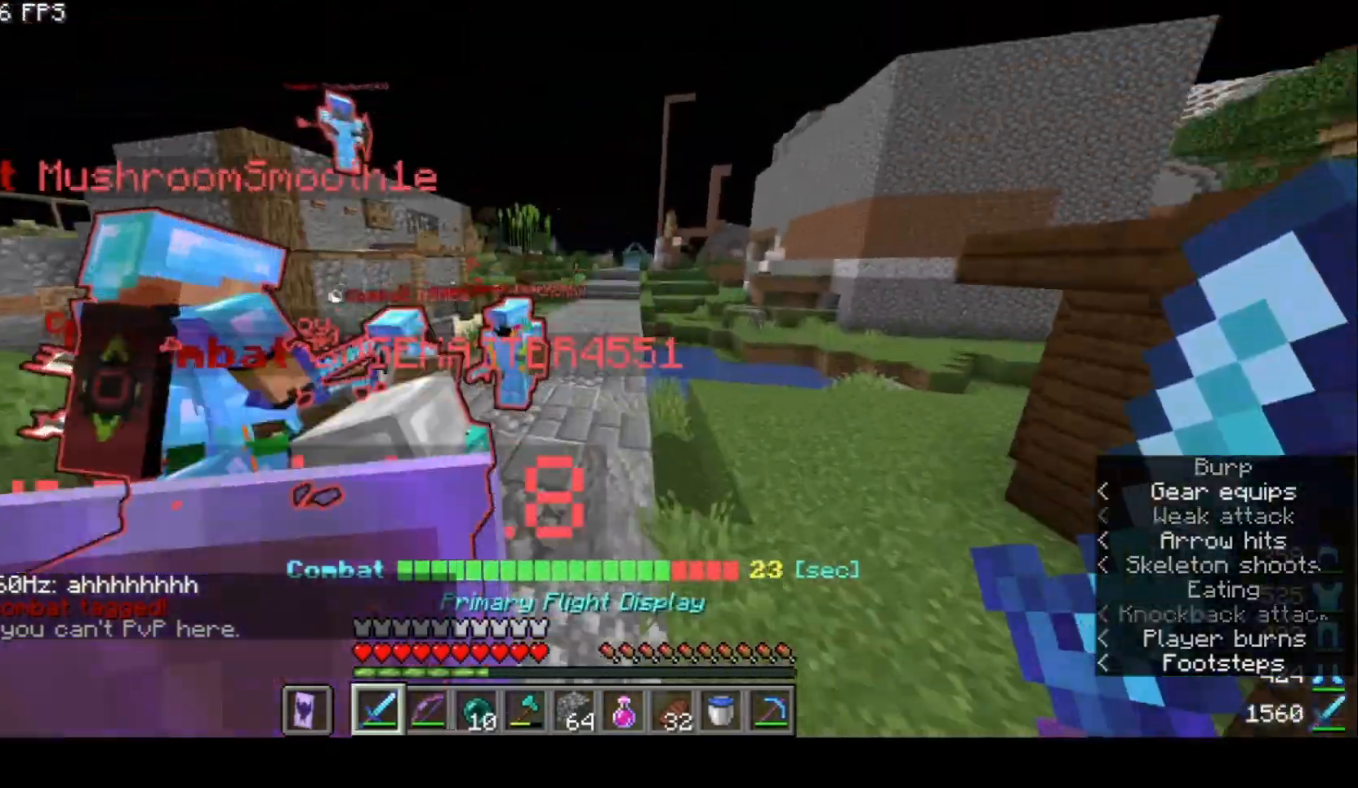
{"keys": ["w"], "mouse": [], "events": []}
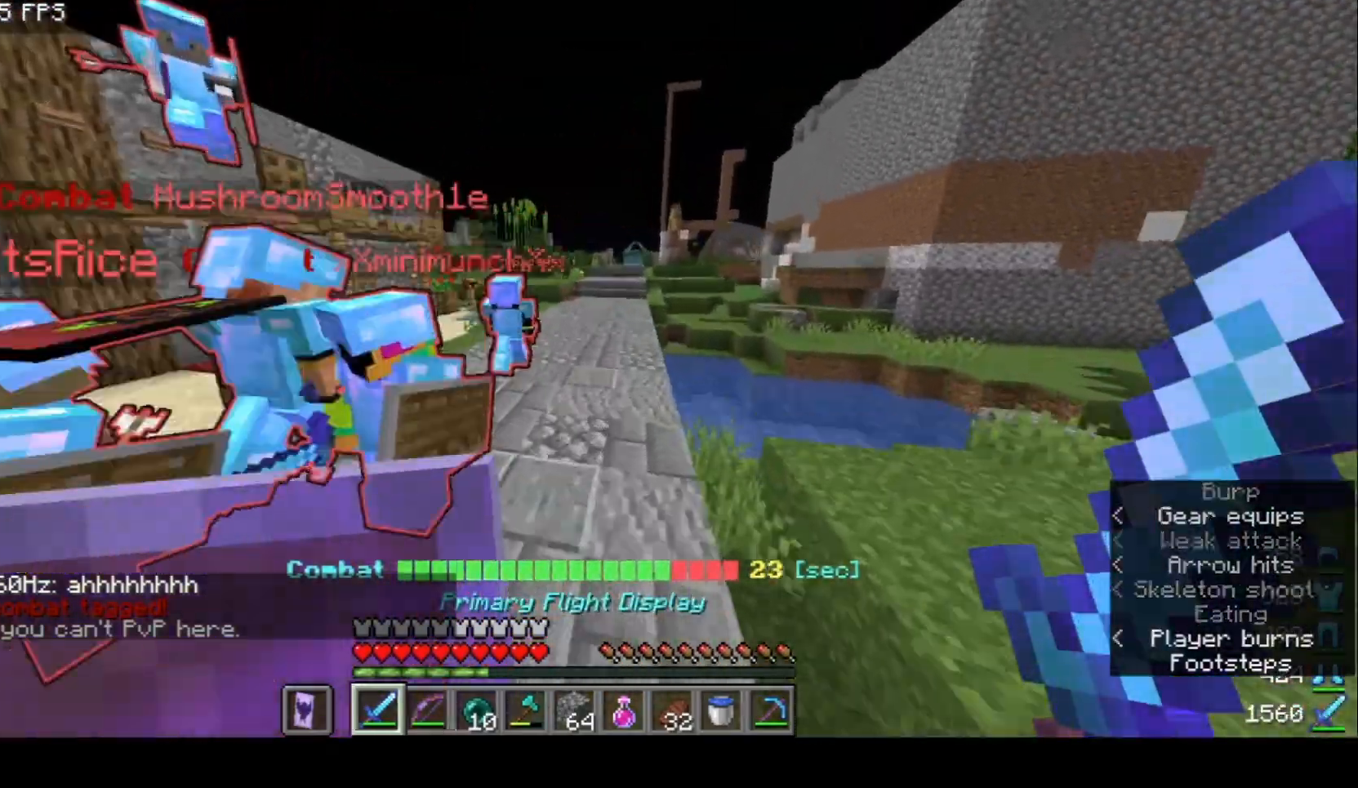
{"keys": ["d", "s"], "mouse": [], "events": [[200, "d", "down"], [367, "w", "up"], [500, "s", "down"]]}
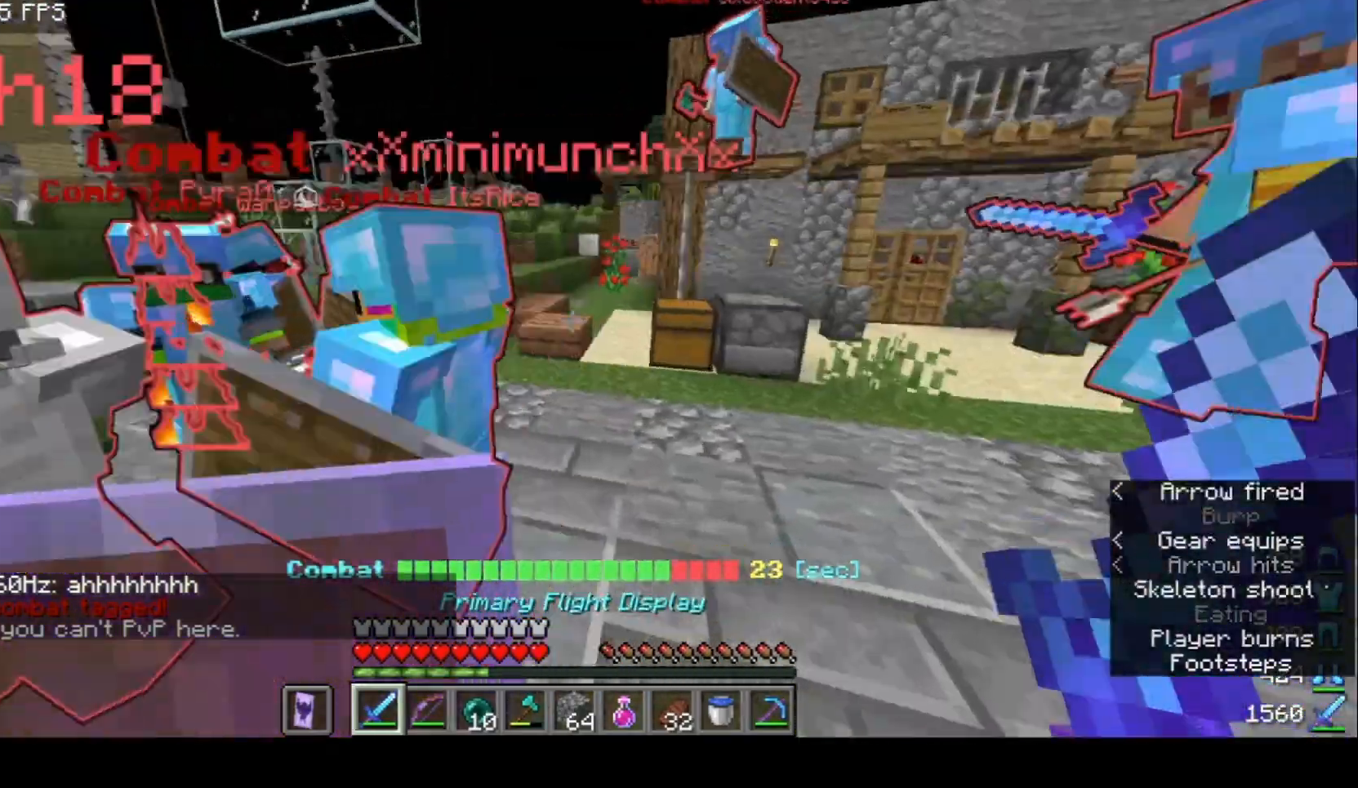
{"keys": ["d", "w"], "mouse": [], "events": [[67, "s", "up"], [133, "w", "down"]]}
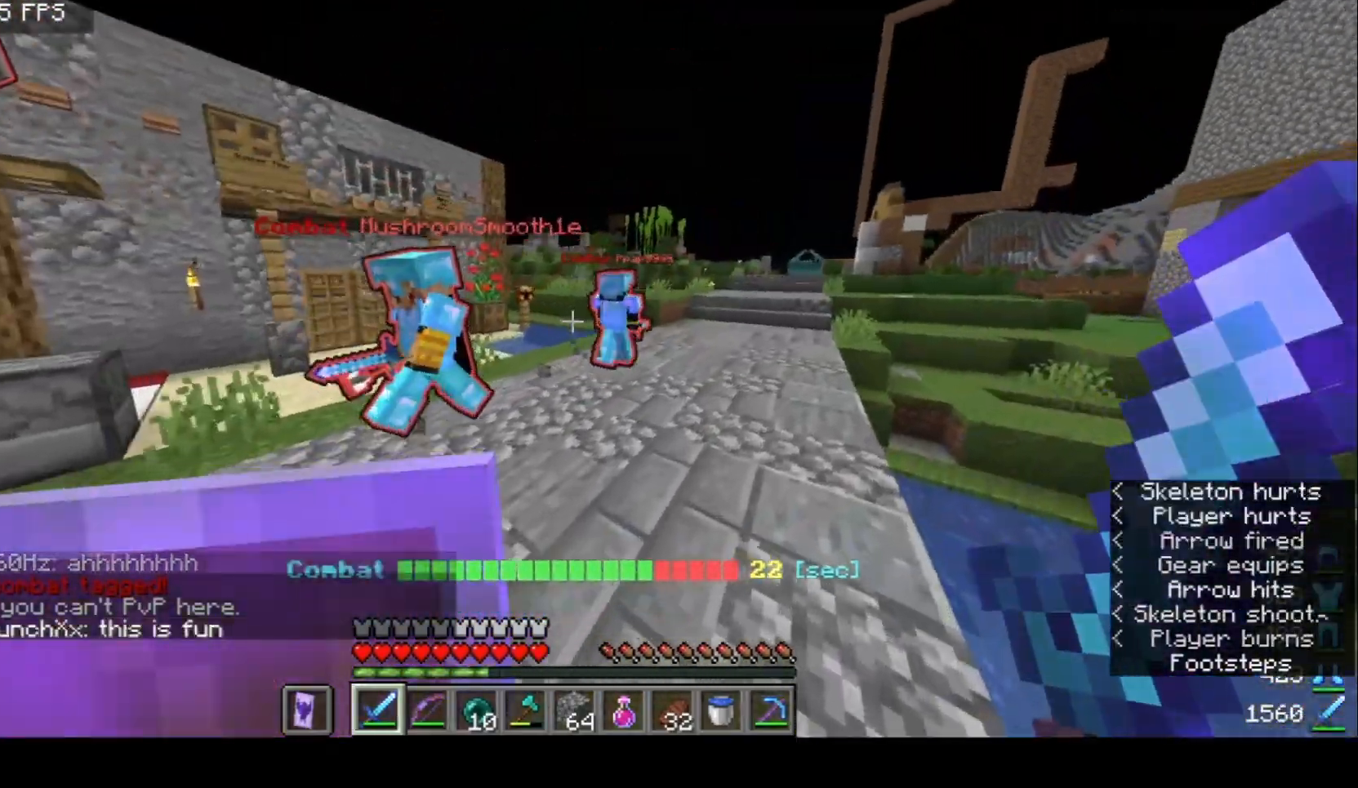
{"keys": ["d"], "mouse": [], "events": [[467, "w", "up"]]}
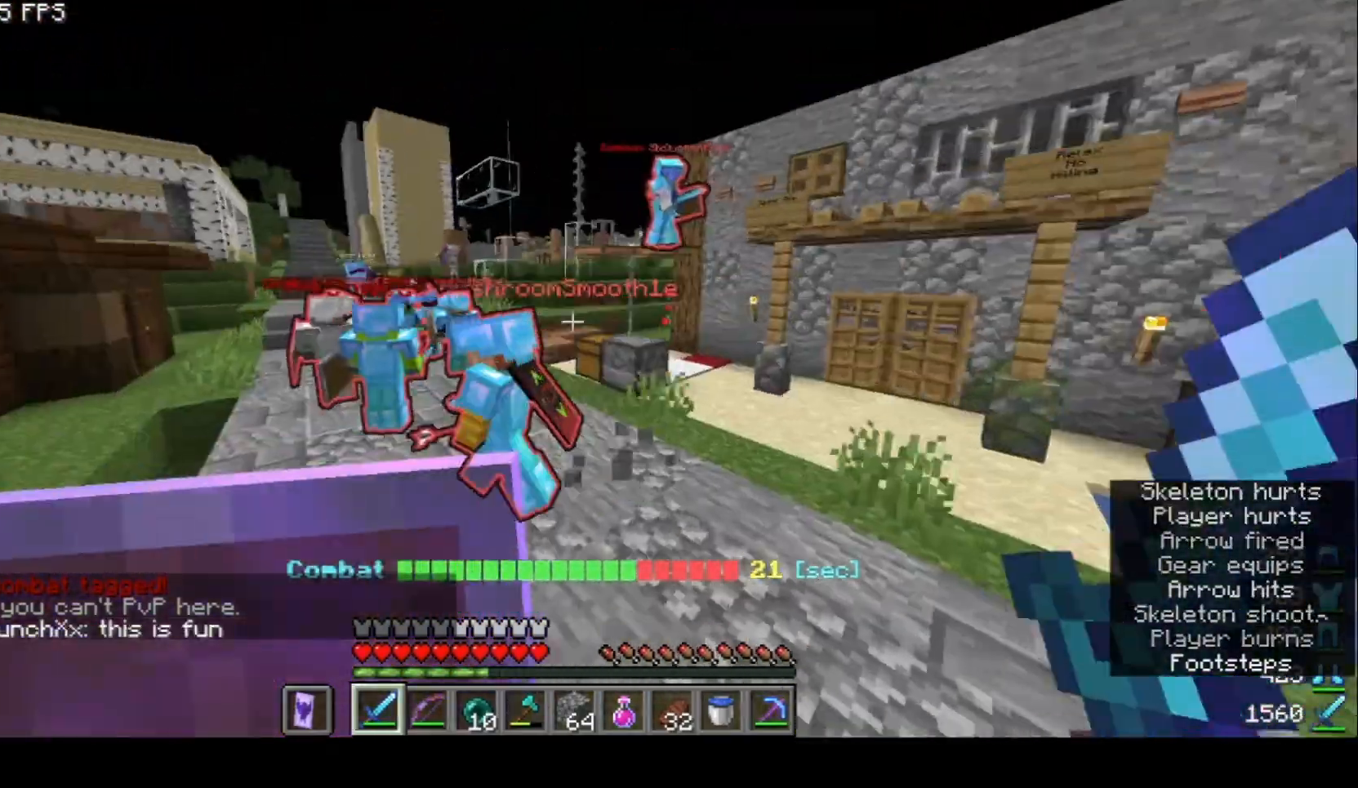
{"keys": ["d", "s"], "mouse": [], "events": [[33, "s", "down"], [300, "d", "up"], [367, "d", "down"]]}
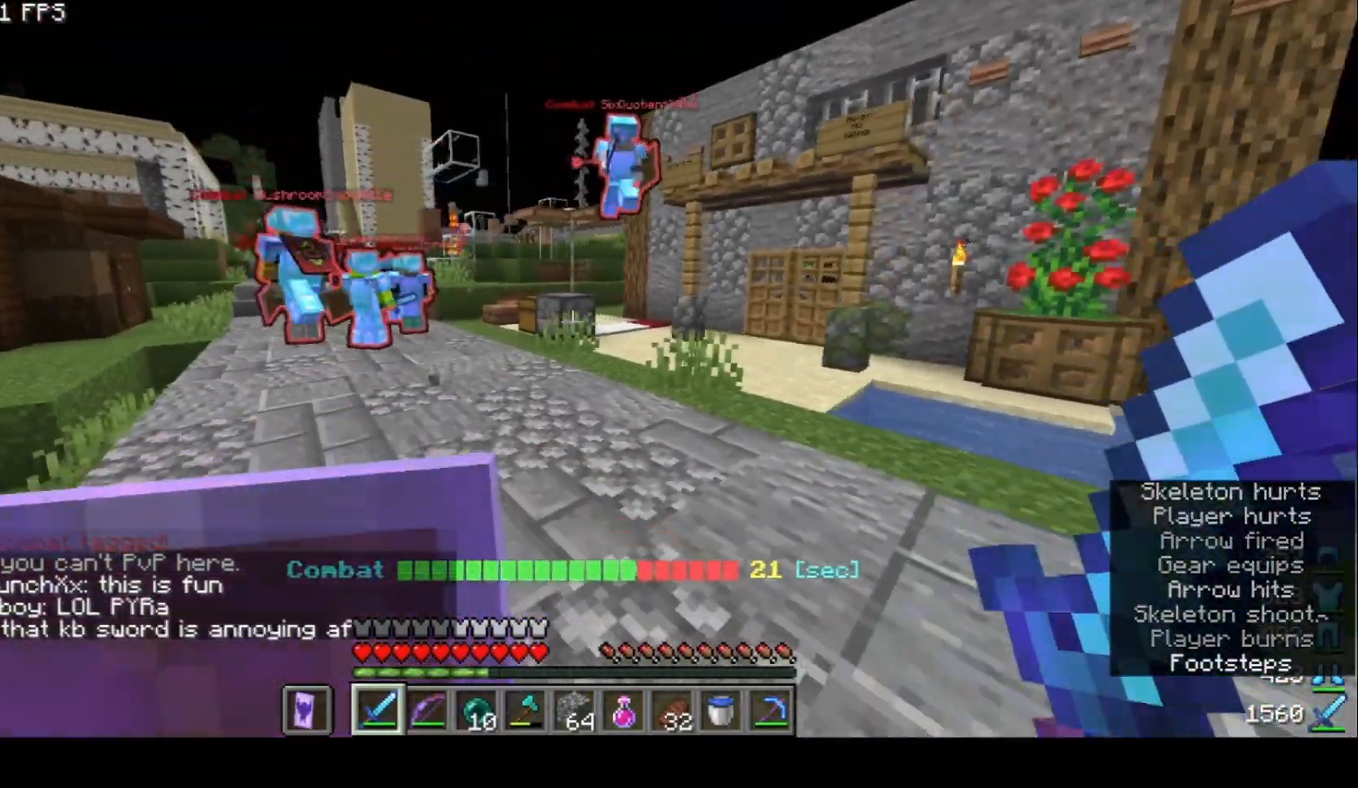
{"keys": ["w"], "mouse": [], "events": [[167, "s", "up"], [333, "w", "down"], [433, "d", "up"]]}
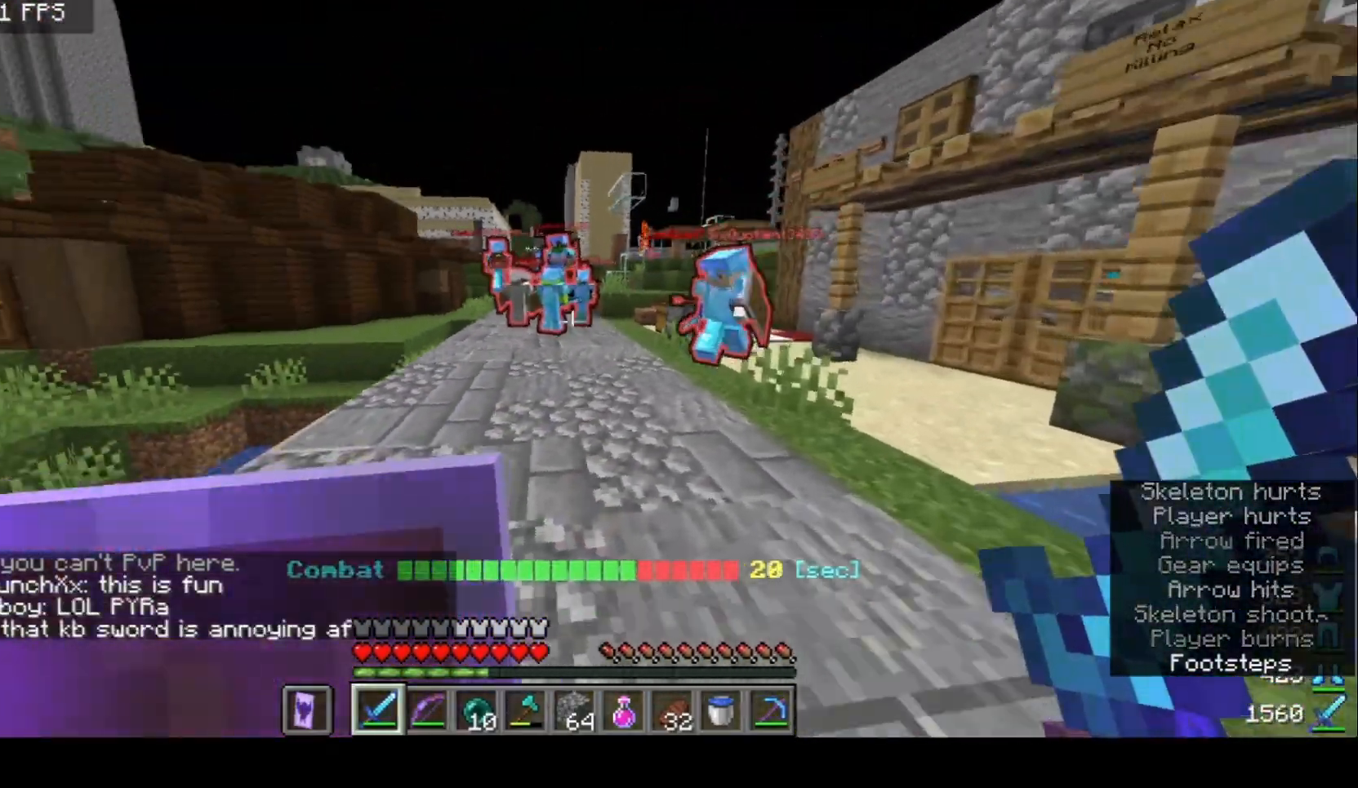
{"keys": [], "mouse": [], "events": [[133, "a", "down"], [333, "a", "up"], [367, "w", "up"]]}
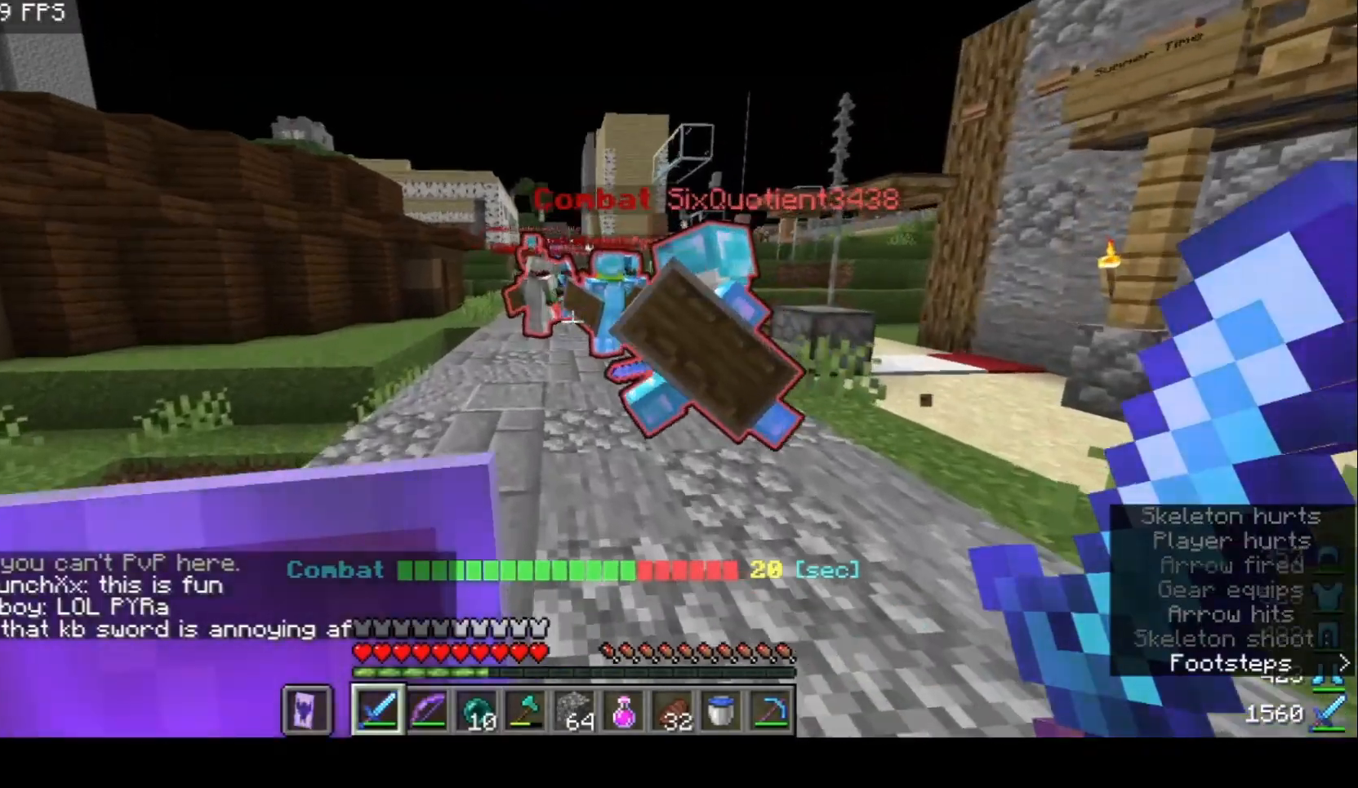
{"keys": [], "mouse": [], "events": []}
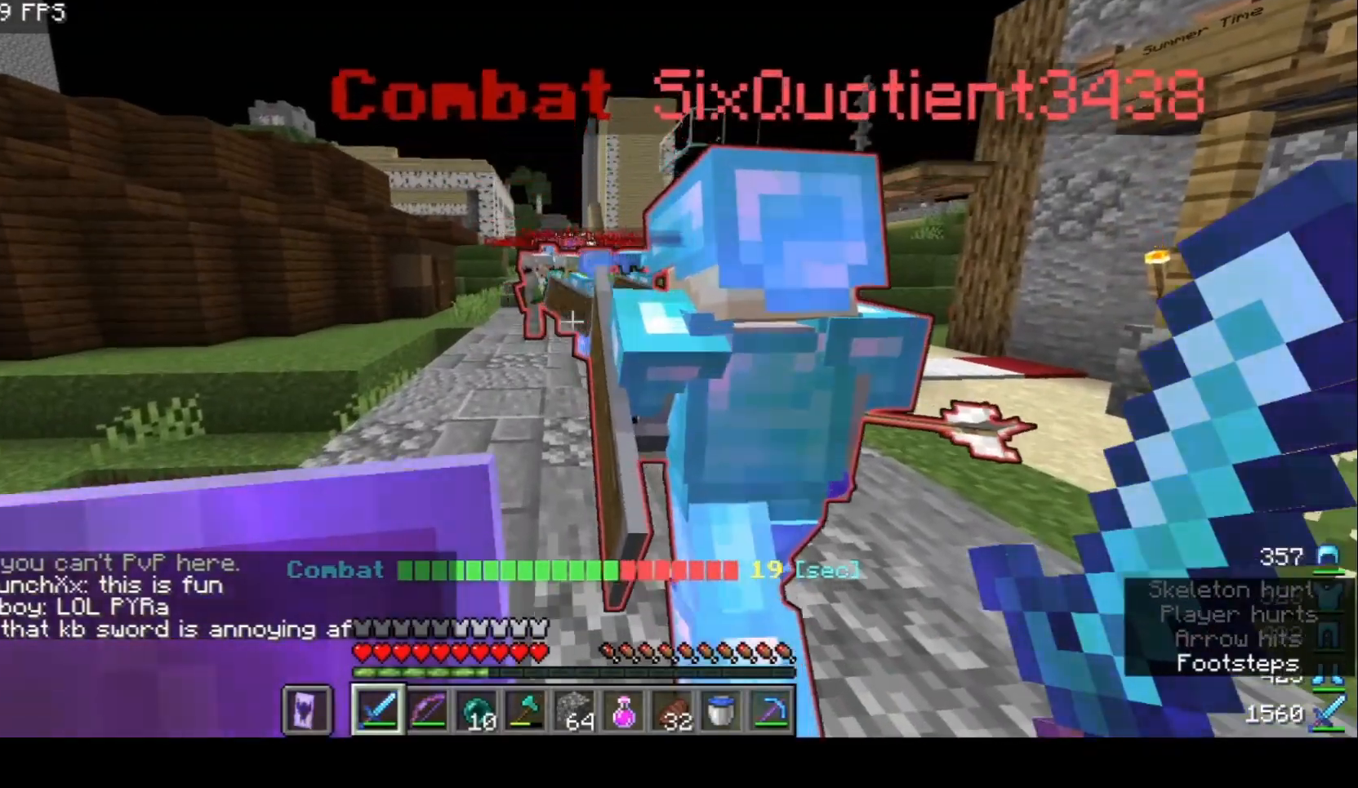
{"keys": ["w"], "mouse": [], "events": [[67, "w", "down"], [100, "a", "down"], [233, "a", "up"]]}
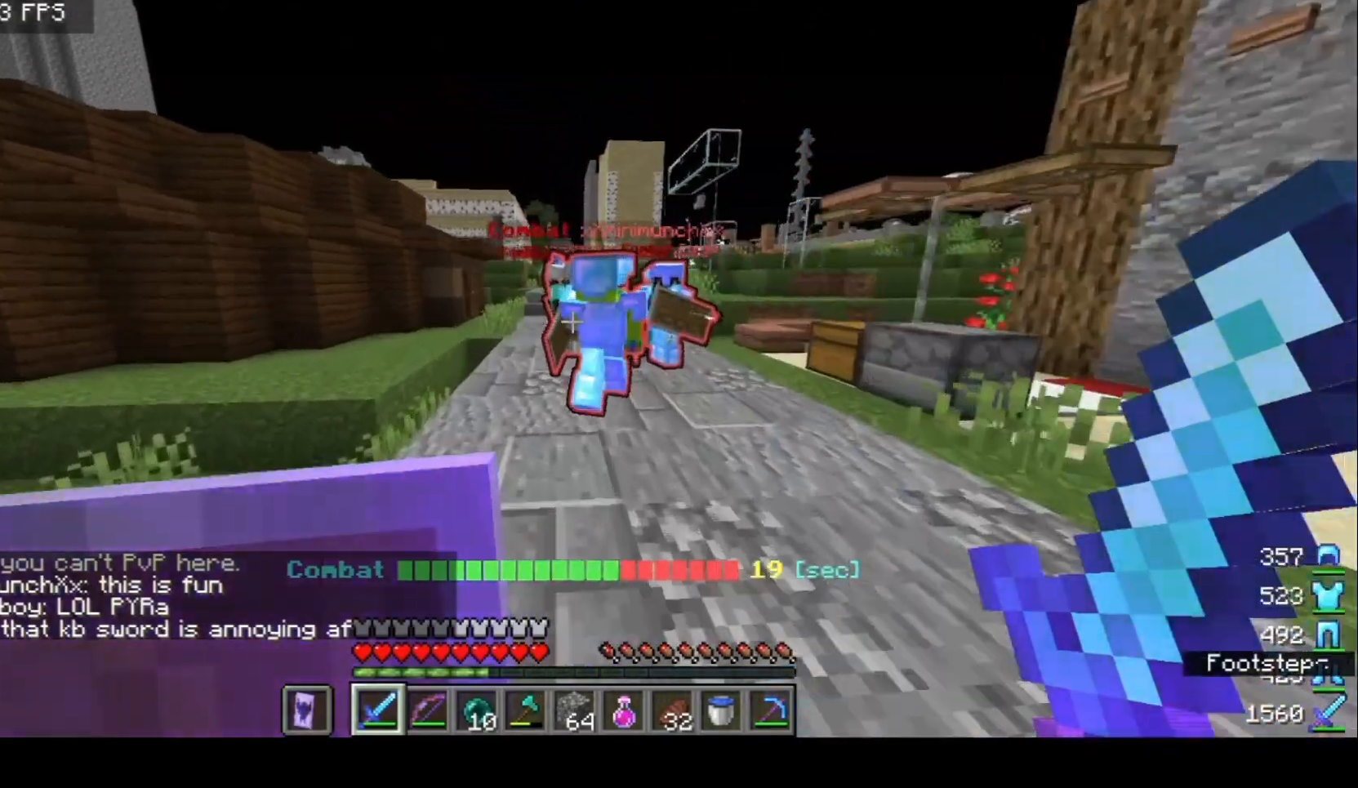
{"keys": [], "mouse": [], "events": [[200, "w", "up"], [233, "d", "down"], [500, "d", "up"]]}
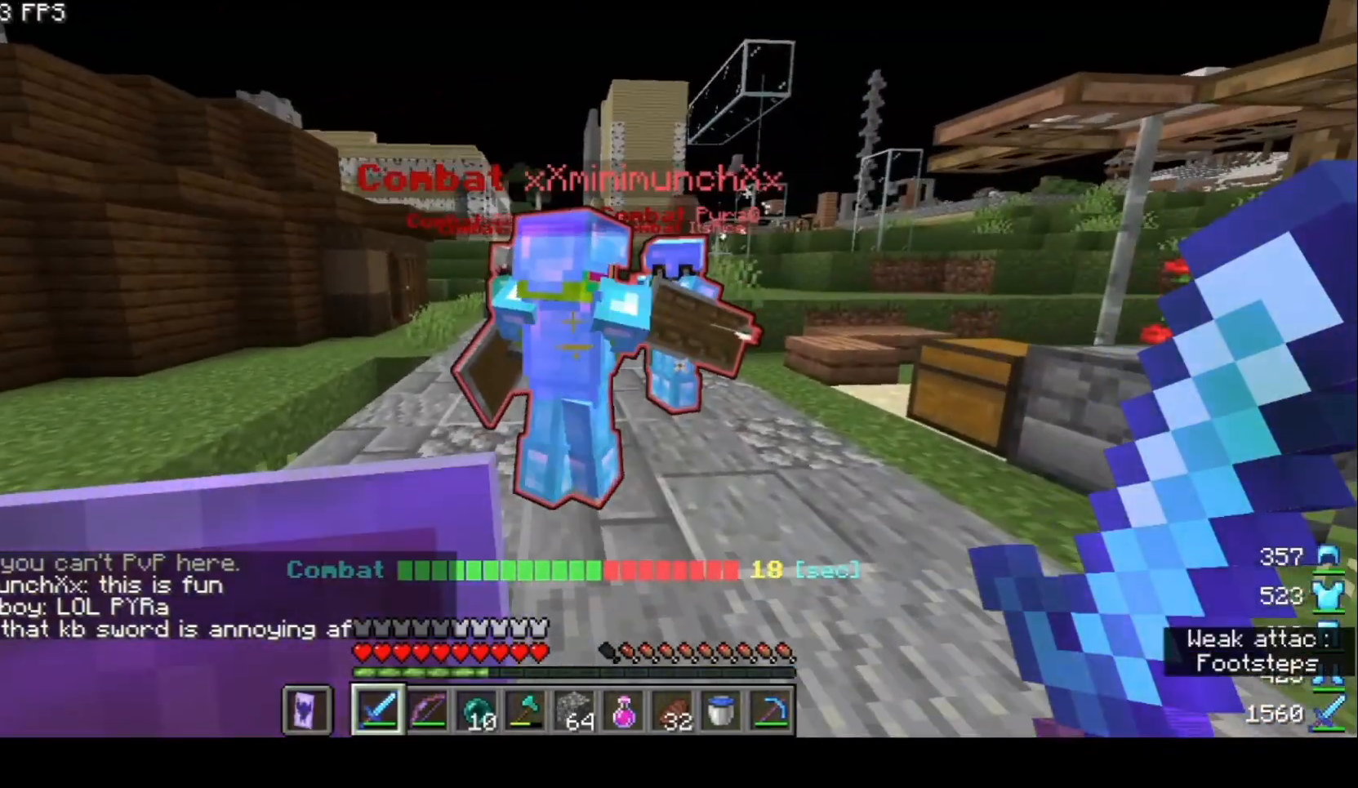
{"keys": ["w"], "mouse": [], "events": [[233, "d", "down"], [300, "w", "down"], [433, "d", "up"]]}
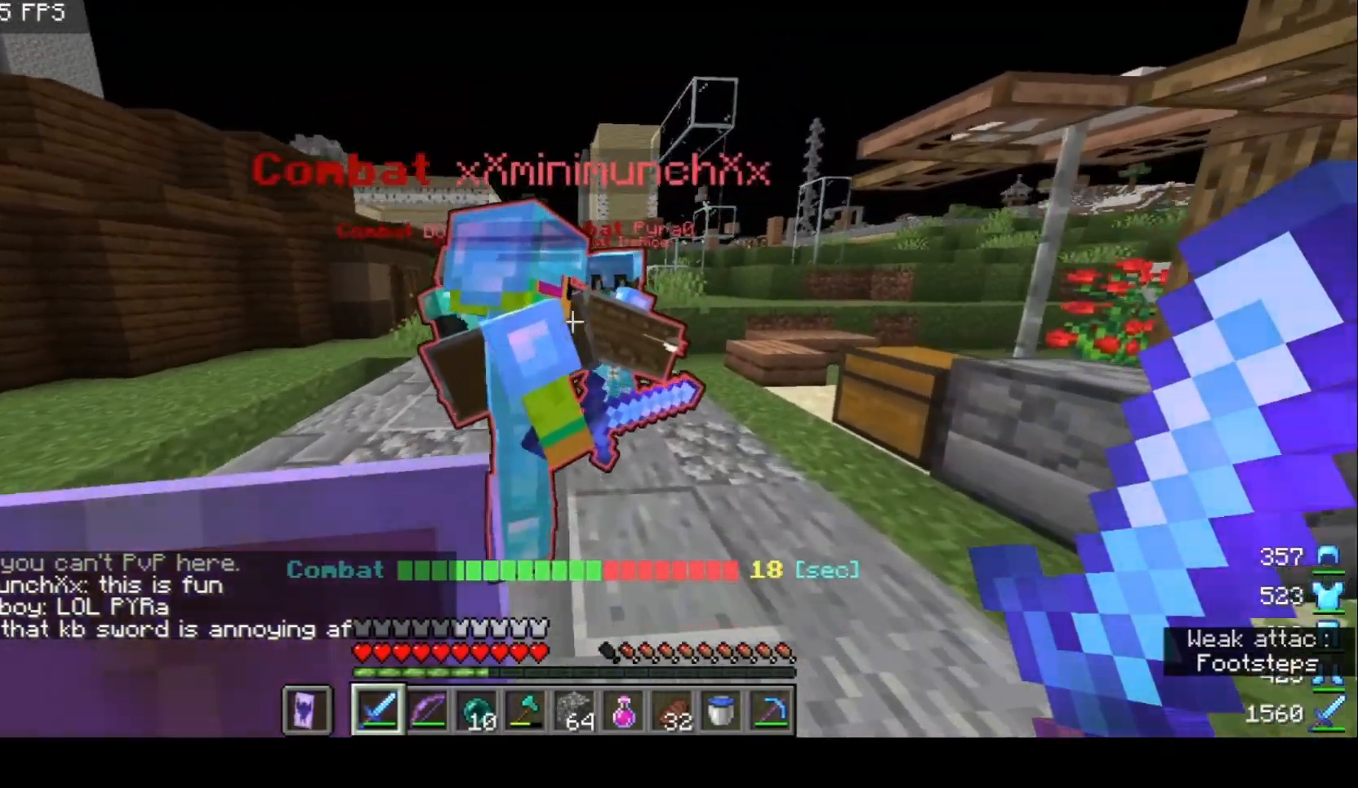
{"keys": ["d"], "mouse": [], "events": [[33, "w", "up"], [367, "d", "down"]]}